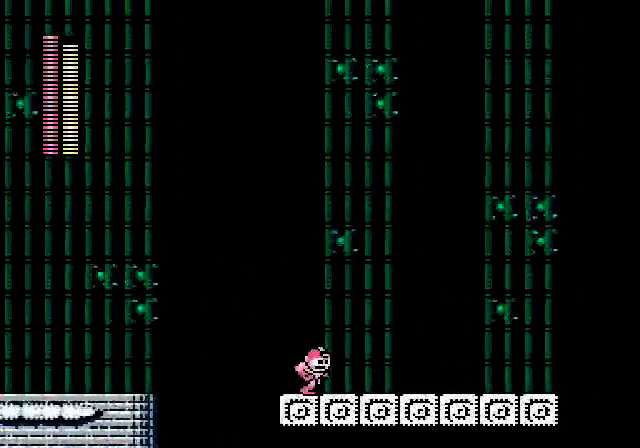
Gameplay with a controller (Nintendo layout); each line is a JSON object with the inputs held at the frame after it. "events" lists button and stick changes between this image and that frame as [ms after this image, input, new state], when the widget could be followed in between. Not read: B L3 R3.
{"buttons": ["DPAD_RIGHT"], "events": []}
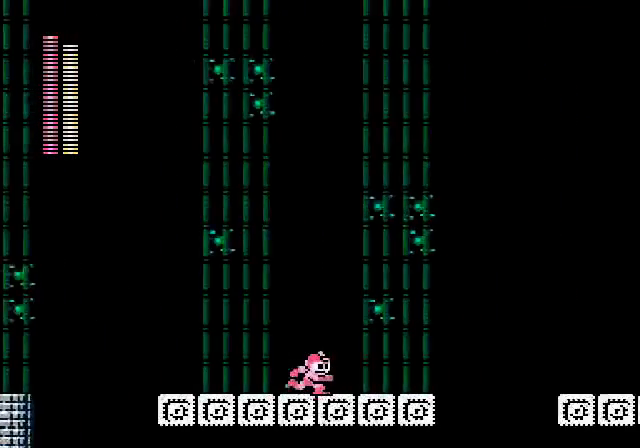
{"buttons": ["DPAD_RIGHT"], "events": []}
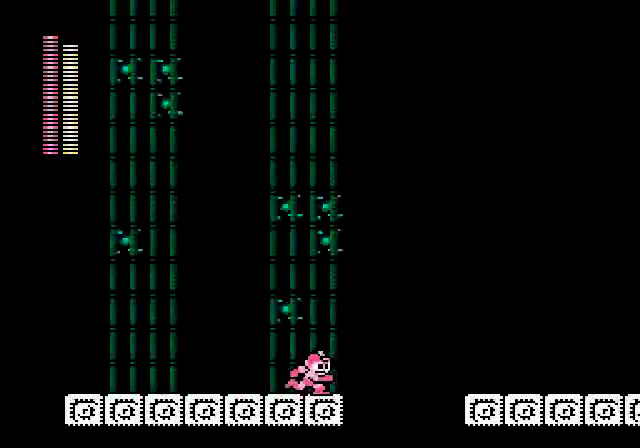
{"buttons": ["A", "DPAD_RIGHT"], "events": [[80, "A", "down"]]}
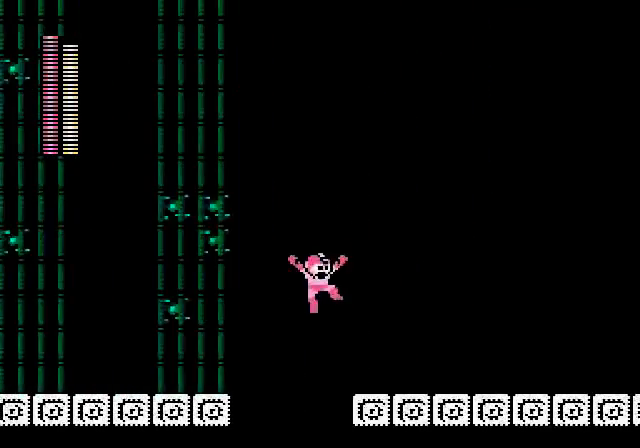
{"buttons": ["DPAD_RIGHT"], "events": [[200, "A", "up"]]}
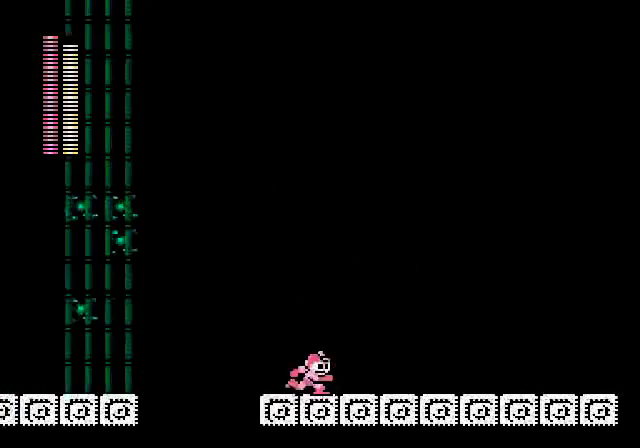
{"buttons": ["DPAD_RIGHT"], "events": []}
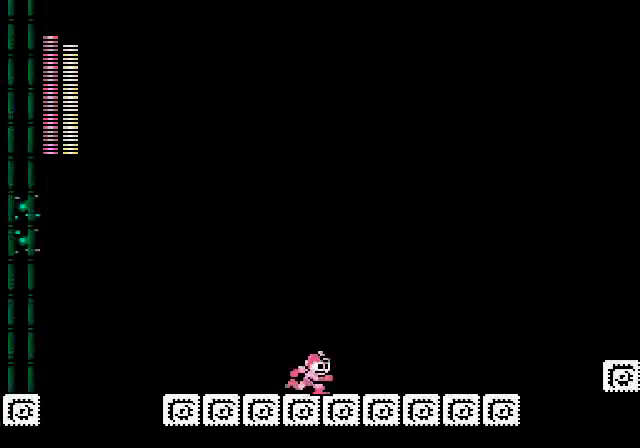
{"buttons": ["DPAD_RIGHT"], "events": []}
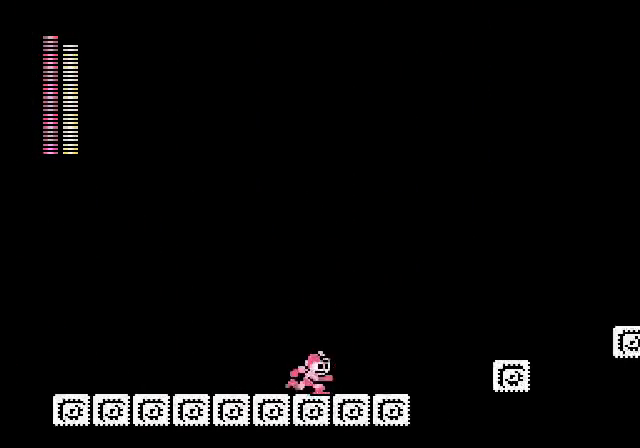
{"buttons": ["A", "DPAD_RIGHT"], "events": [[280, "A", "down"]]}
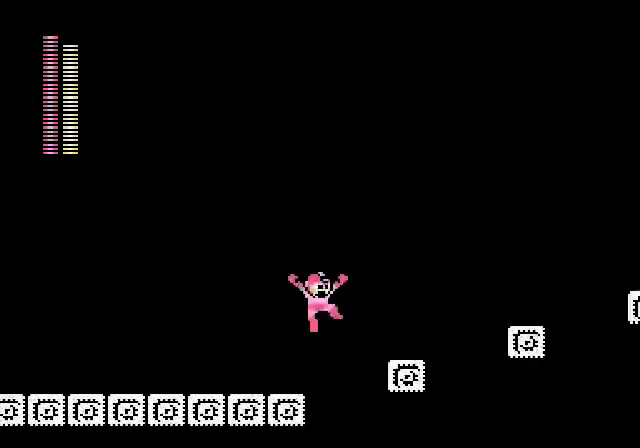
{"buttons": [], "events": [[320, "A", "up"], [480, "DPAD_RIGHT", "up"]]}
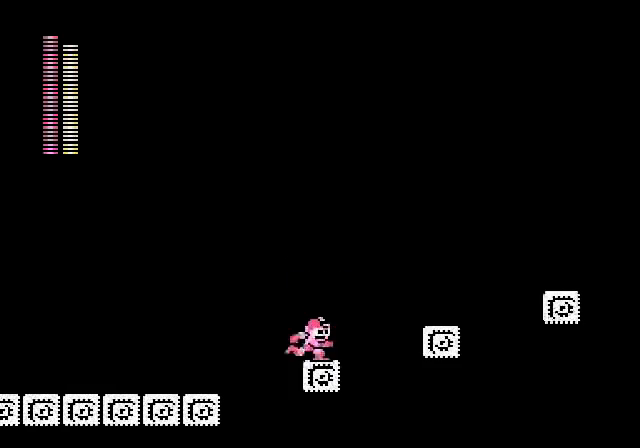
{"buttons": ["A", "DPAD_RIGHT"], "events": [[160, "A", "down"], [160, "DPAD_RIGHT", "down"]]}
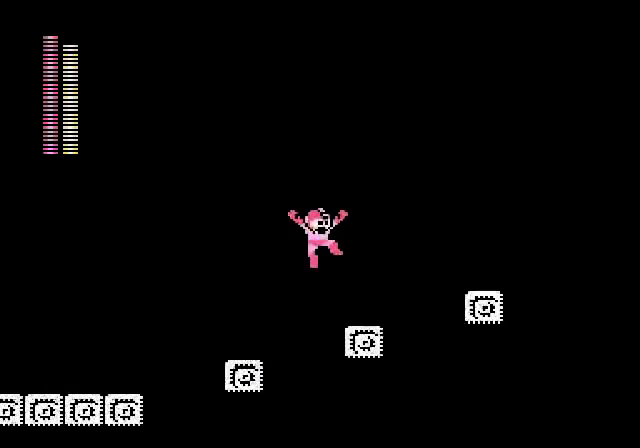
{"buttons": ["DPAD_RIGHT"], "events": [[120, "A", "up"], [320, "DPAD_RIGHT", "up"], [480, "DPAD_RIGHT", "down"]]}
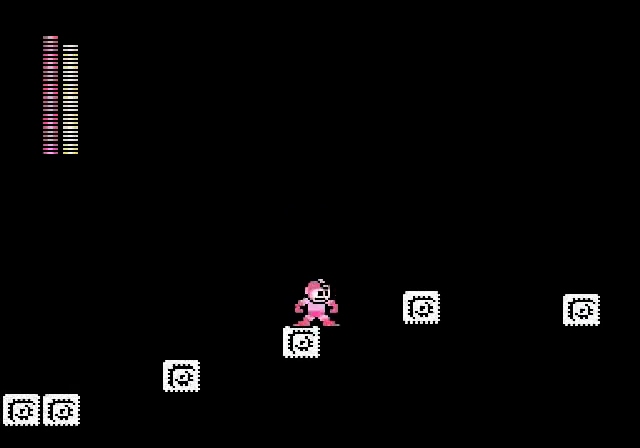
{"buttons": ["DPAD_RIGHT"], "events": [[40, "A", "down"], [280, "A", "up"]]}
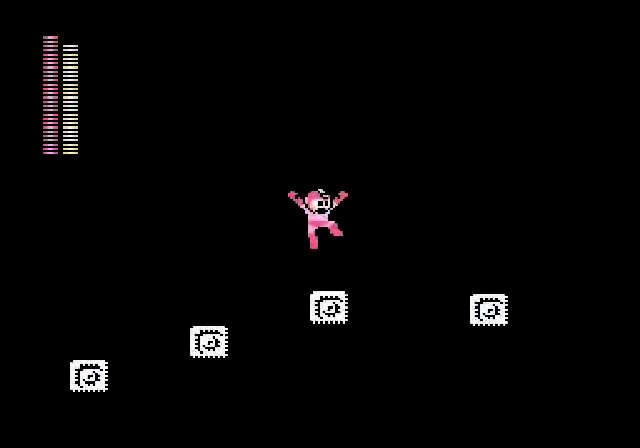
{"buttons": ["A", "DPAD_RIGHT"], "events": [[120, "DPAD_RIGHT", "up"], [320, "DPAD_RIGHT", "down"], [400, "A", "down"]]}
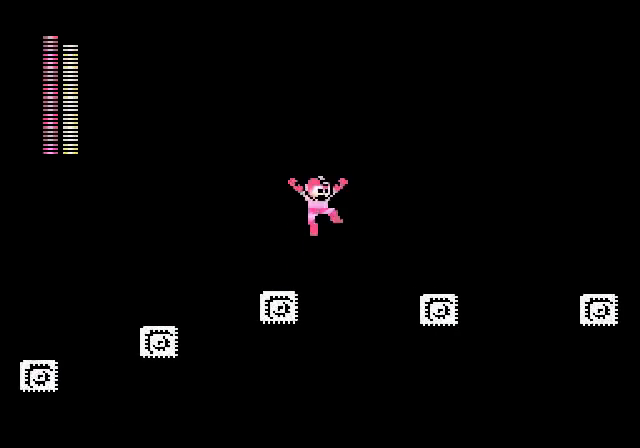
{"buttons": ["DPAD_RIGHT"], "events": [[360, "A", "up"]]}
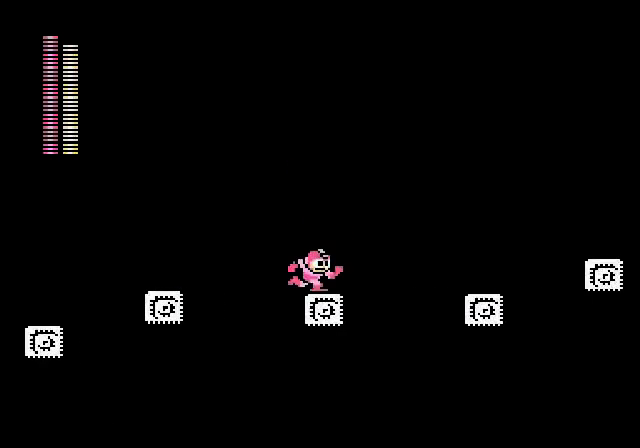
{"buttons": ["DPAD_RIGHT"], "events": [[160, "A", "down"], [520, "A", "up"]]}
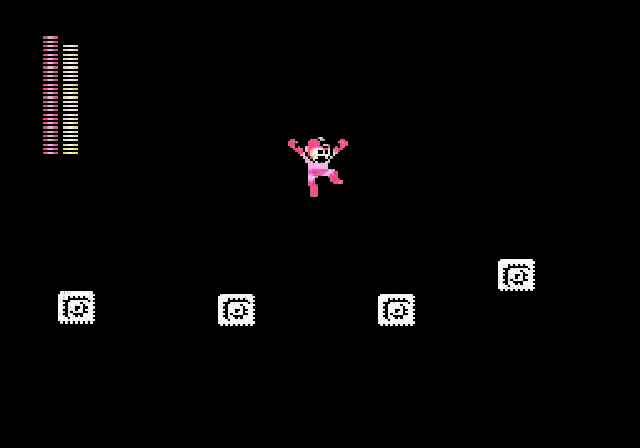
{"buttons": ["A", "DPAD_RIGHT"], "events": [[480, "A", "down"]]}
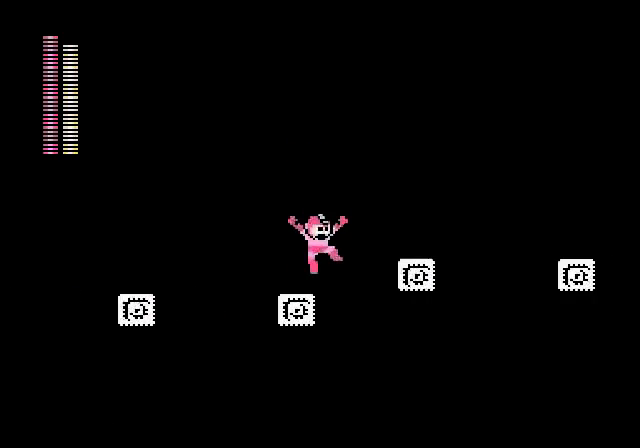
{"buttons": ["DPAD_RIGHT"], "events": [[200, "A", "up"]]}
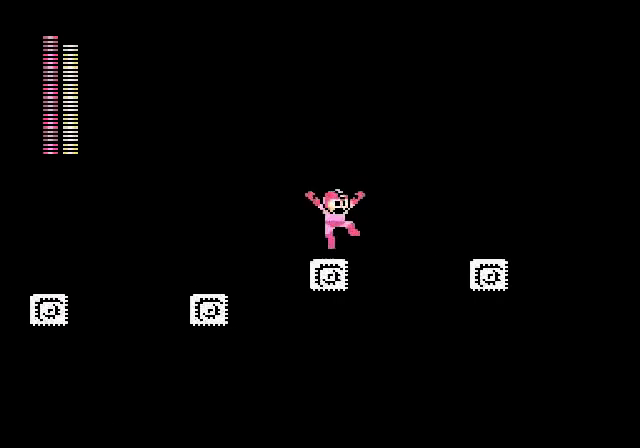
{"buttons": ["DPAD_RIGHT"], "events": [[80, "A", "down"], [440, "A", "up"]]}
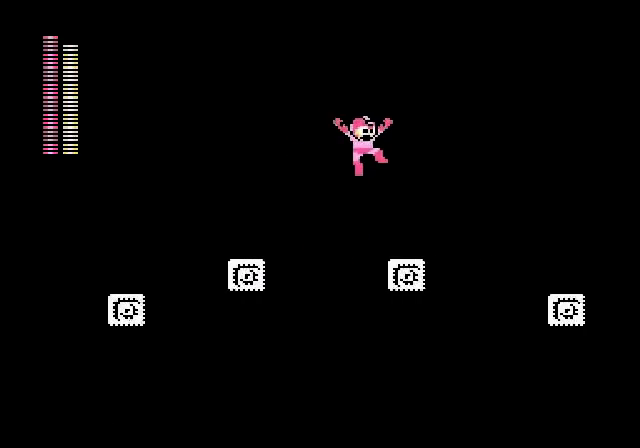
{"buttons": ["A", "DPAD_RIGHT"], "events": [[400, "A", "down"]]}
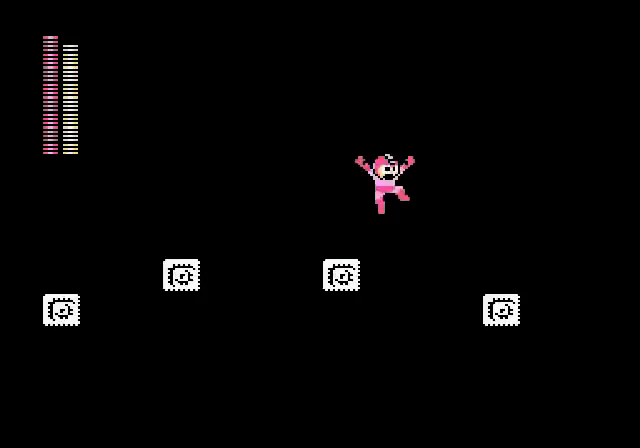
{"buttons": ["DPAD_RIGHT"], "events": [[280, "A", "up"]]}
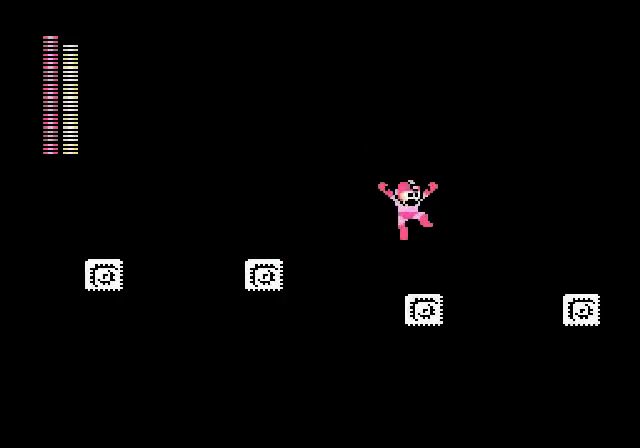
{"buttons": ["A", "DPAD_RIGHT"], "events": [[200, "A", "down"]]}
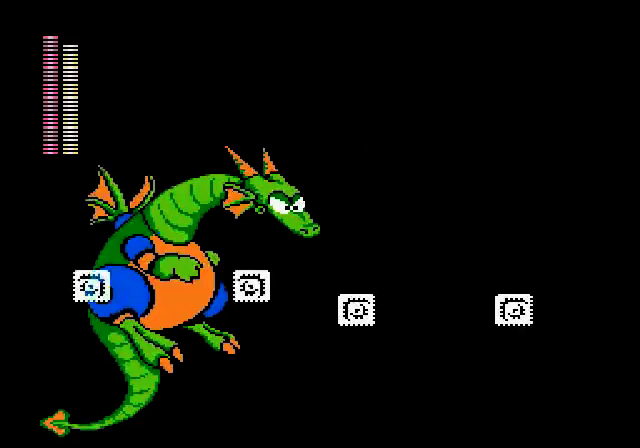
{"buttons": ["A", "DPAD_RIGHT"], "events": [[40, "A", "up"], [480, "A", "down"]]}
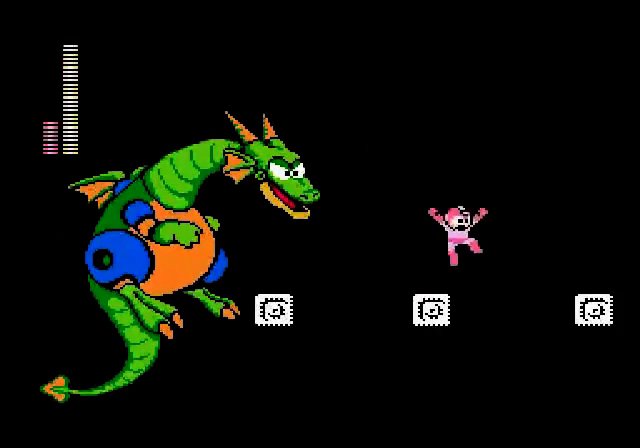
{"buttons": ["A", "DPAD_RIGHT"], "events": []}
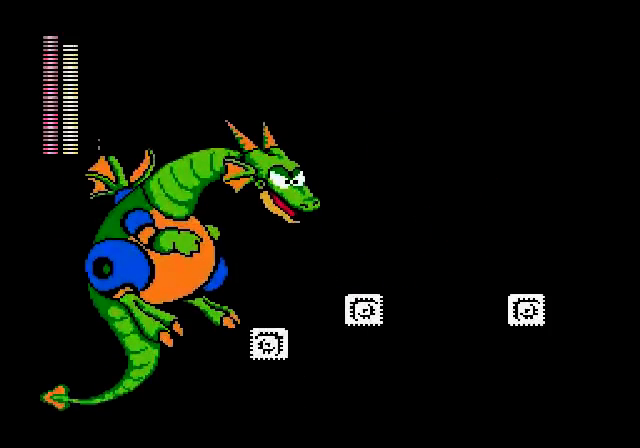
{"buttons": ["A", "DPAD_RIGHT"]}
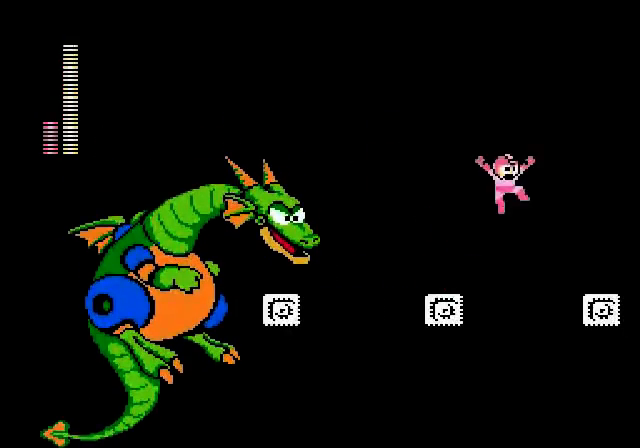
{"buttons": [], "events": [[360, "A", "up"], [480, "DPAD_RIGHT", "up"]]}
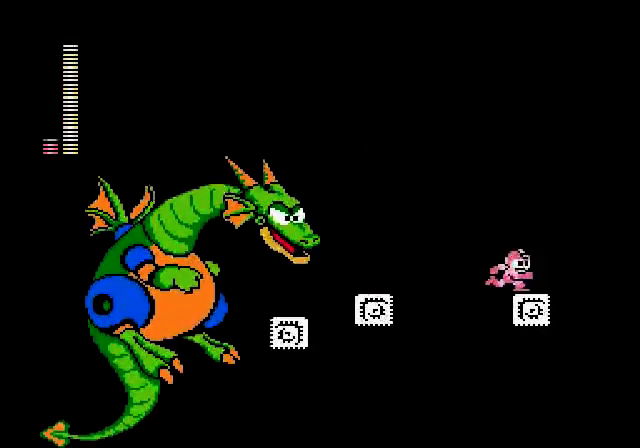
{"buttons": ["DPAD_RIGHT"], "events": [[280, "DPAD_RIGHT", "down"]]}
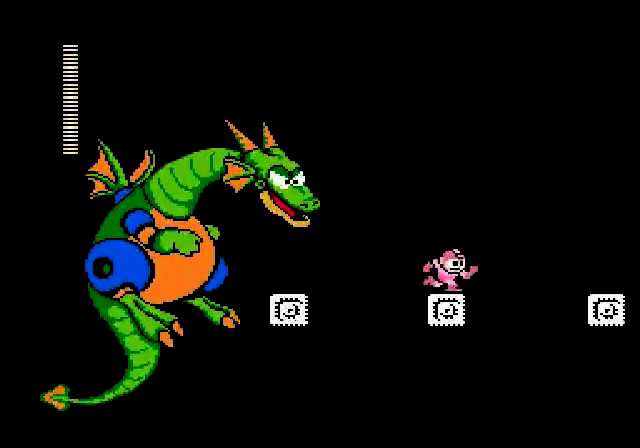
{"buttons": ["A", "DPAD_RIGHT"], "events": [[120, "A", "down"]]}
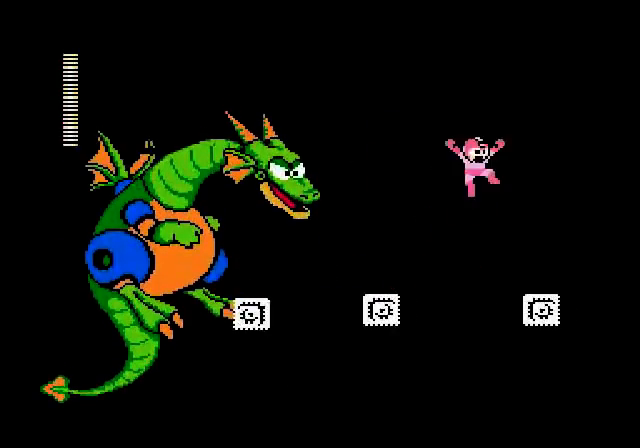
{"buttons": ["A", "DPAD_RIGHT"], "events": [[80, "A", "up"], [440, "A", "down"]]}
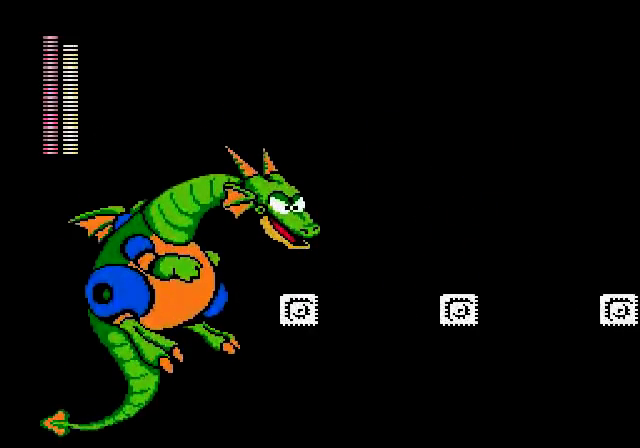
{"buttons": ["A", "DPAD_RIGHT"], "events": []}
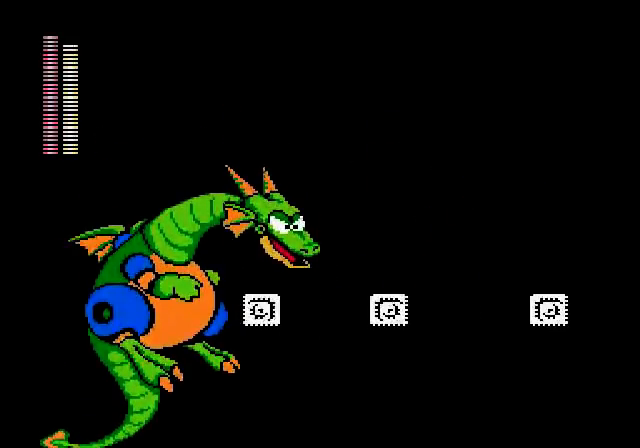
{"buttons": ["DPAD_RIGHT"], "events": [[40, "A", "up"], [40, "DPAD_RIGHT", "up"], [480, "DPAD_RIGHT", "down"]]}